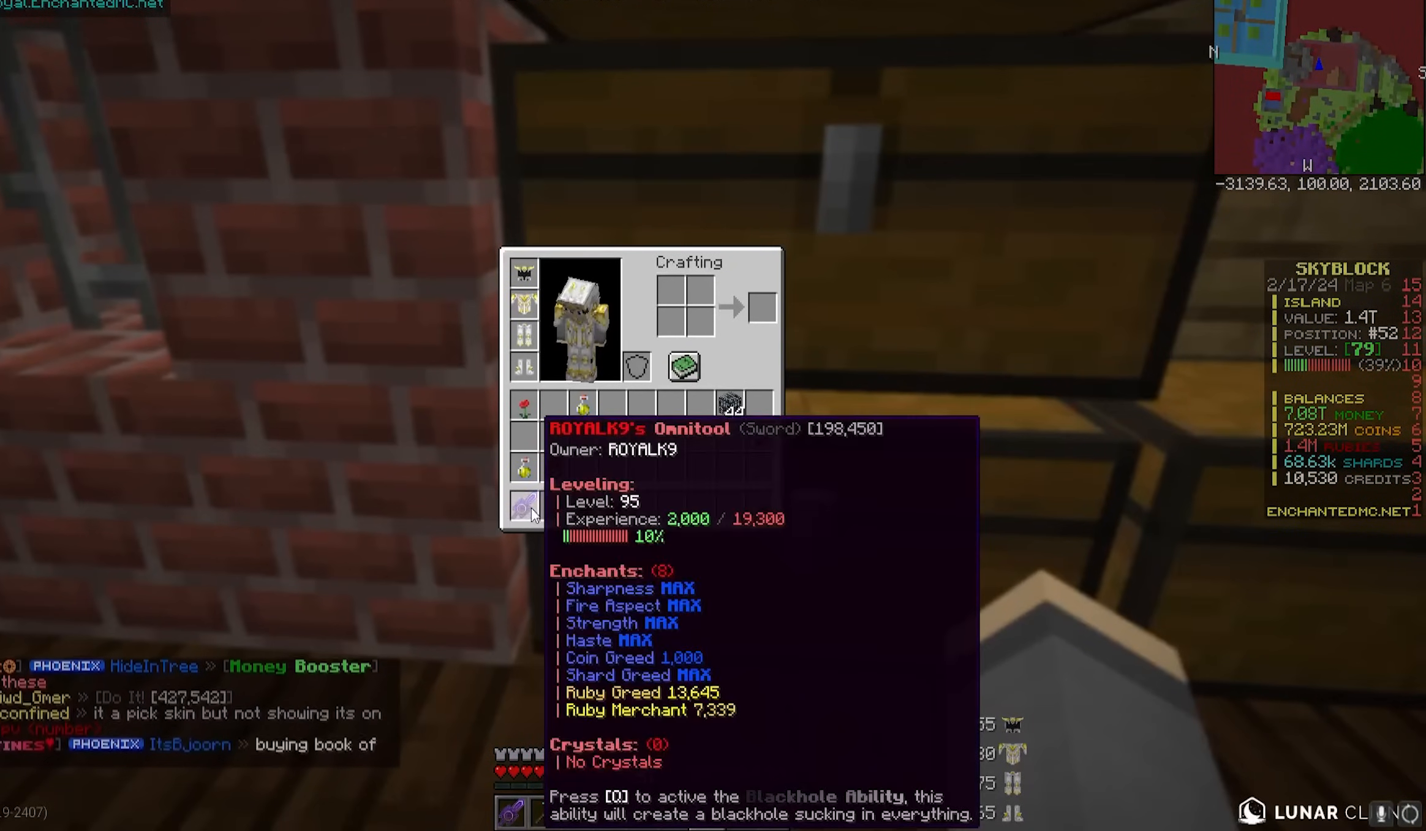
Gameplay with keyboard and mouse; each line is a JSON object with the keys and mouse buttons held at the frame after it. "events" lists presses ("down") and releases ("up") of "a", "d", "s", "w", "mouse_left" and "mouse_right" between this image and that frame as [ms after this image, input, new state], when the widget could be followed in between. "mouse_left", "mouse_right" = the "left", "right" buttons of the "mouse" list. No other keys are recorded. Fast repeated clicks can show as one long hold. Mouse movement is not recorded.
{"keys": ["w"], "mouse": [], "events": [[267, "w", "down"]]}
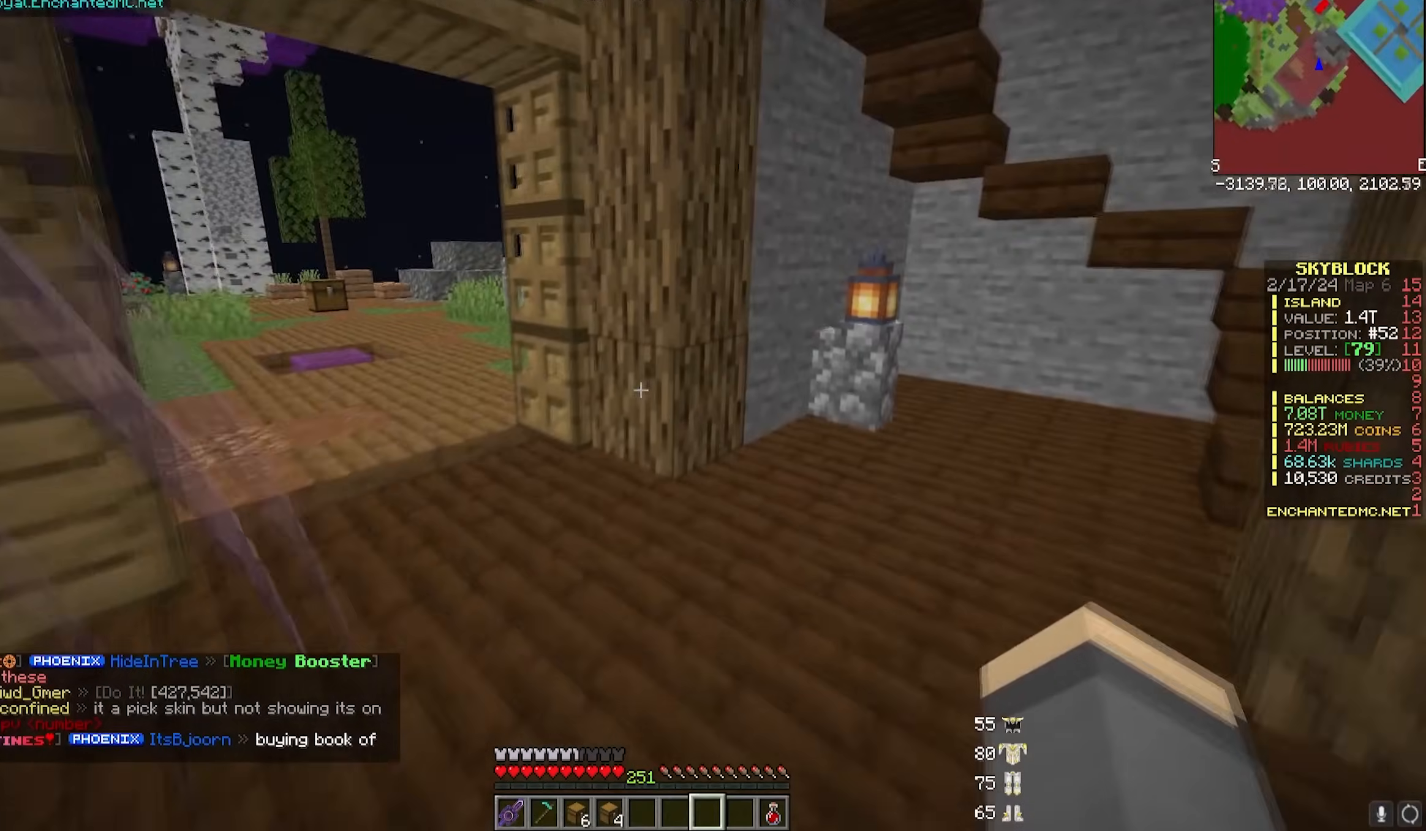
{"keys": [], "mouse": [], "events": [[250, "w", "up"]]}
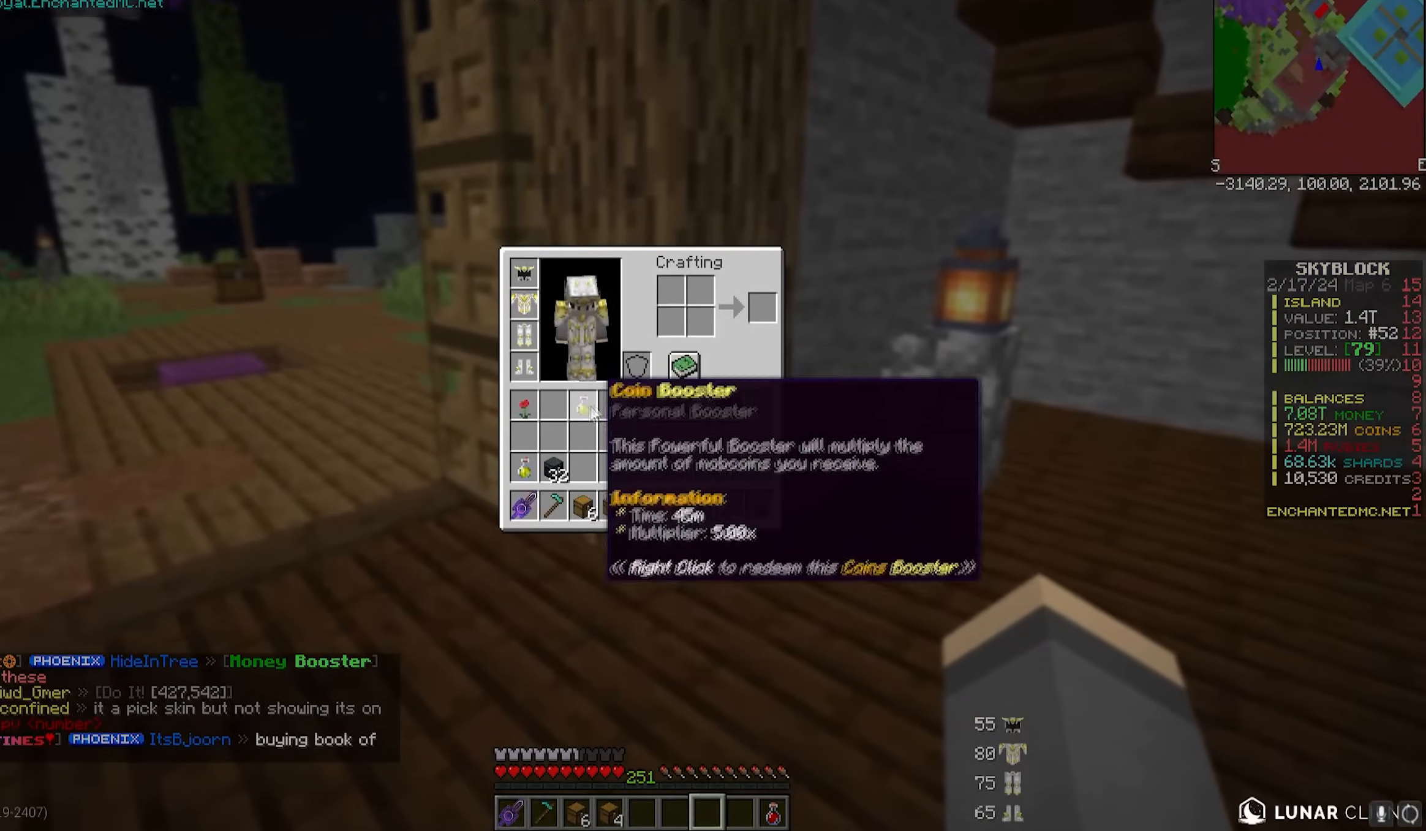
{"keys": [], "mouse": [], "events": []}
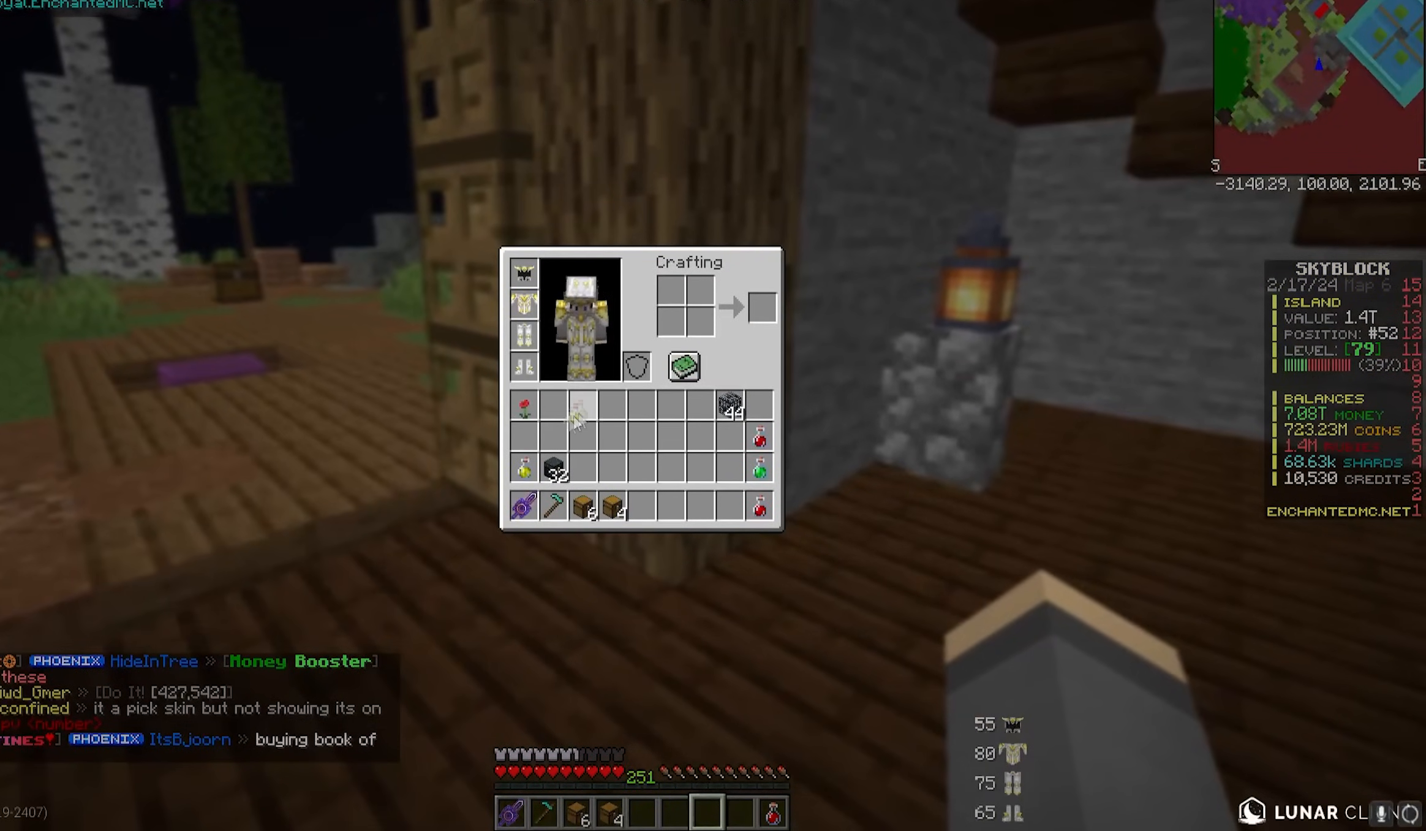
{"keys": [], "mouse": [], "events": []}
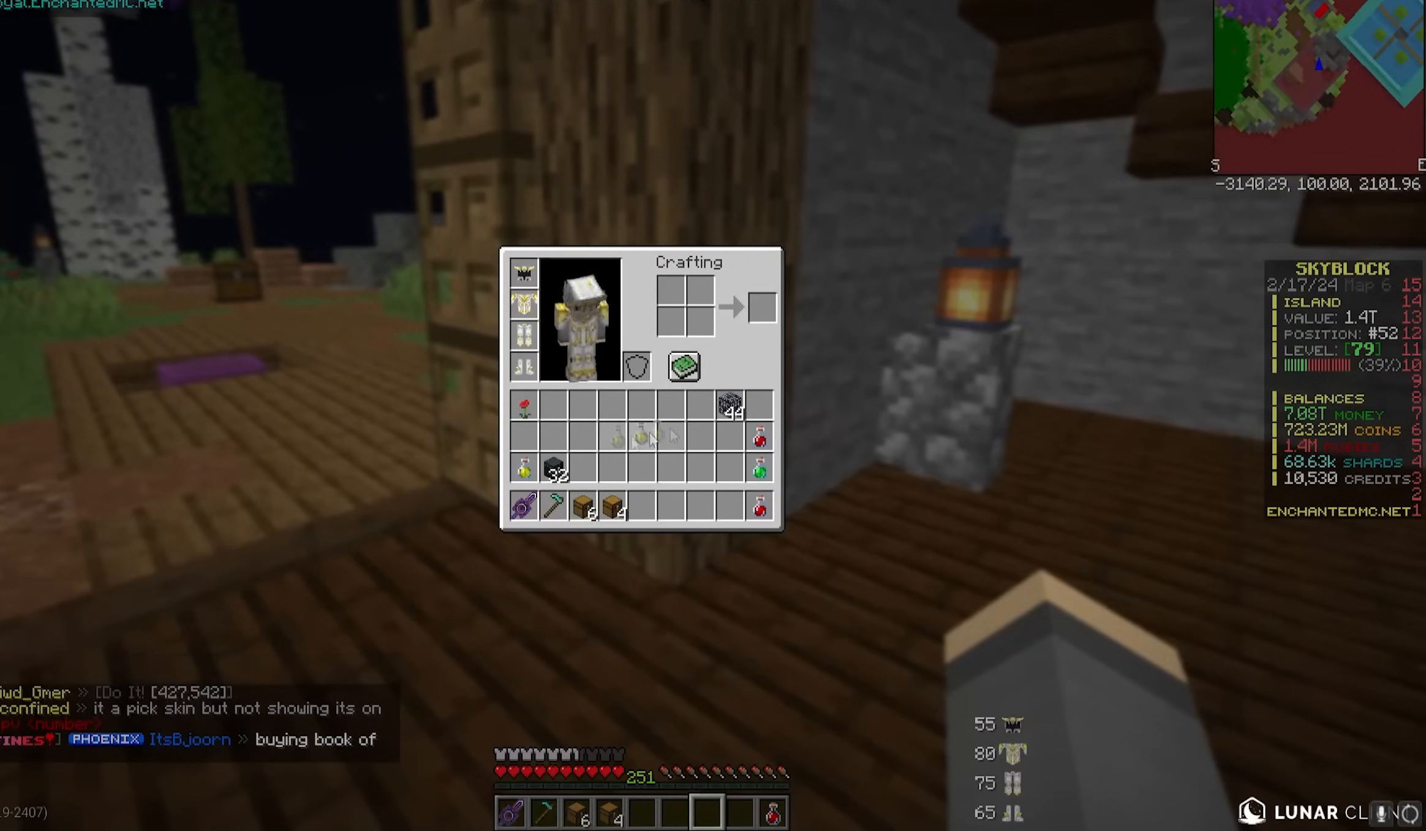
{"keys": [], "mouse": [], "events": []}
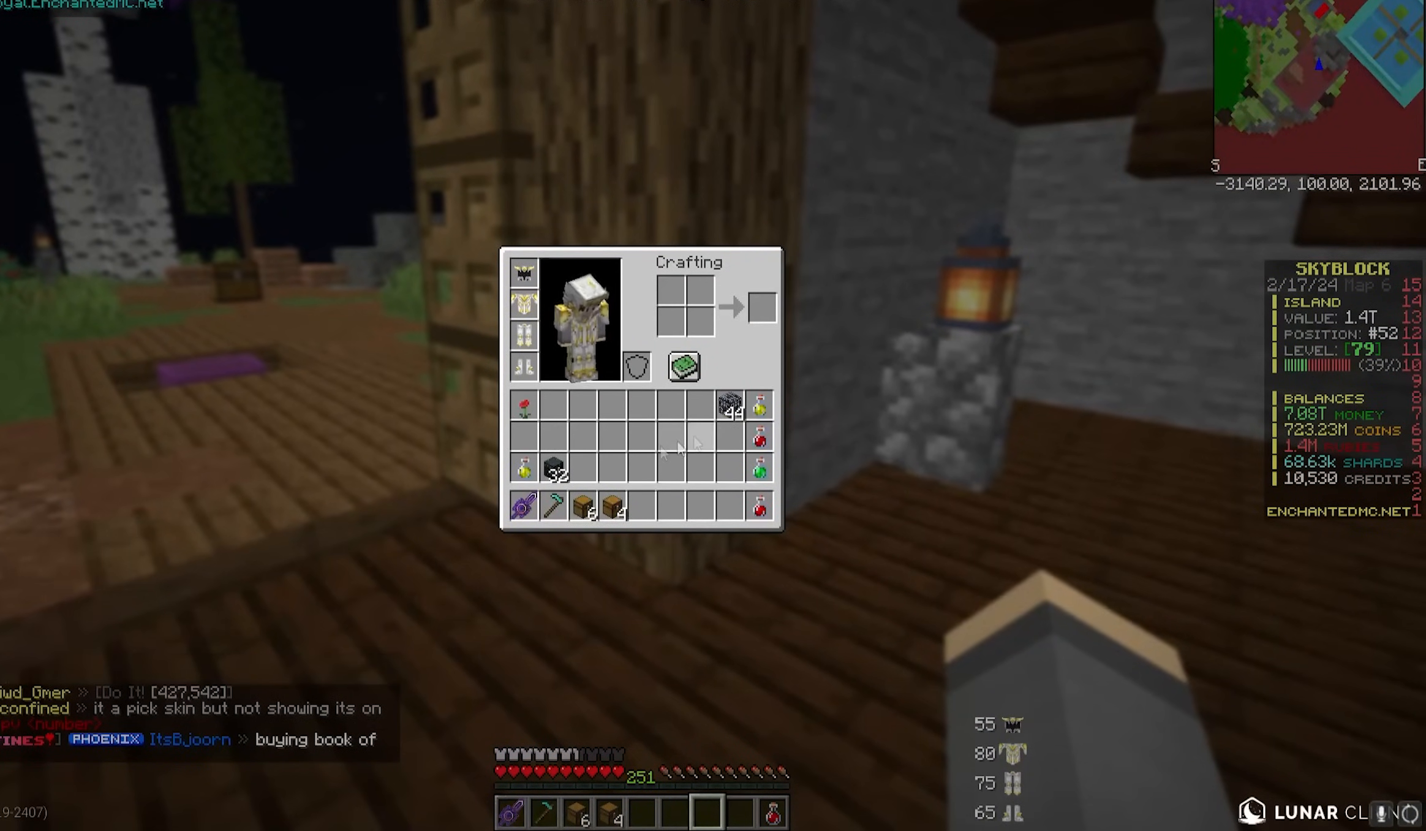
{"keys": [], "mouse": [], "events": []}
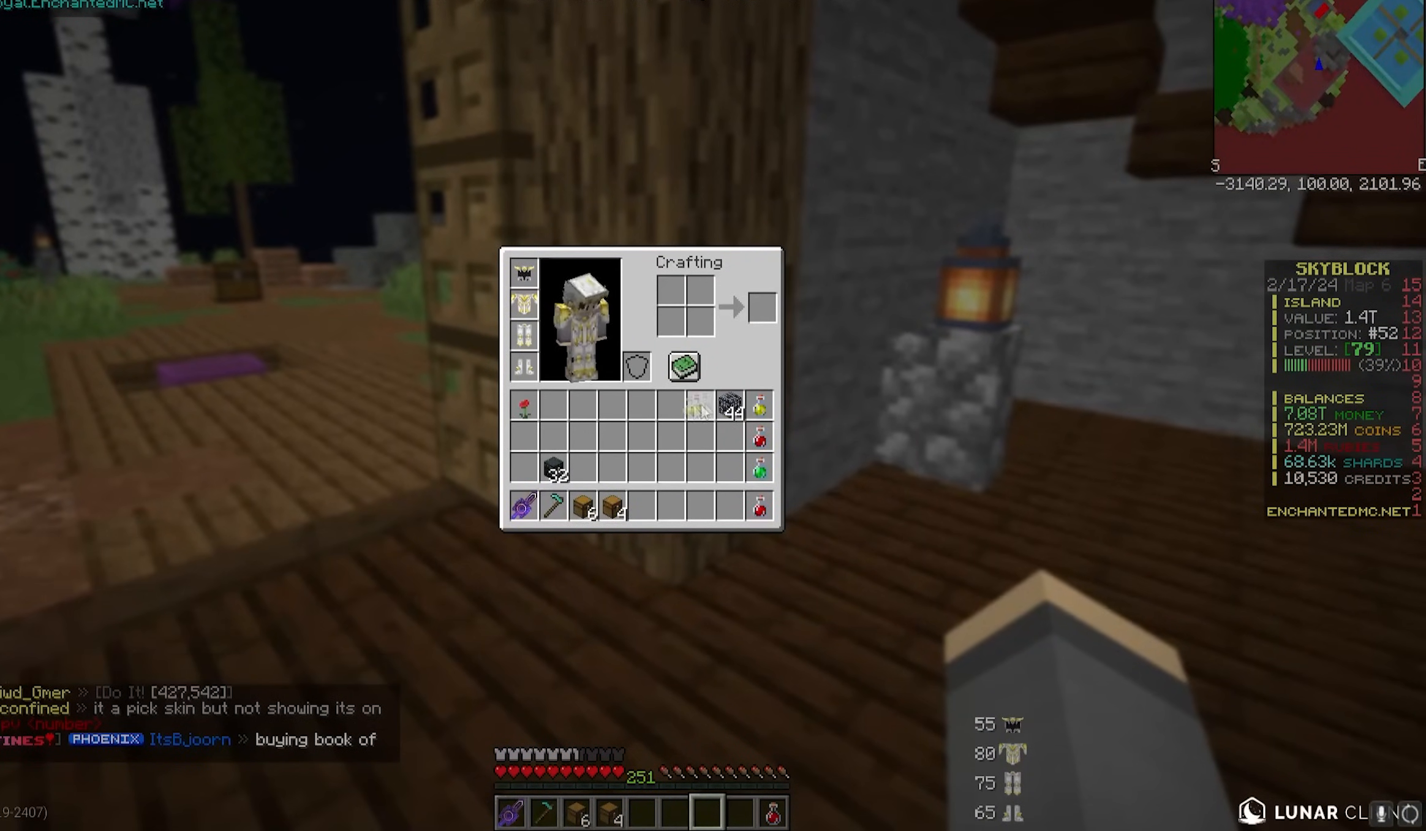
{"keys": [], "mouse": [], "events": []}
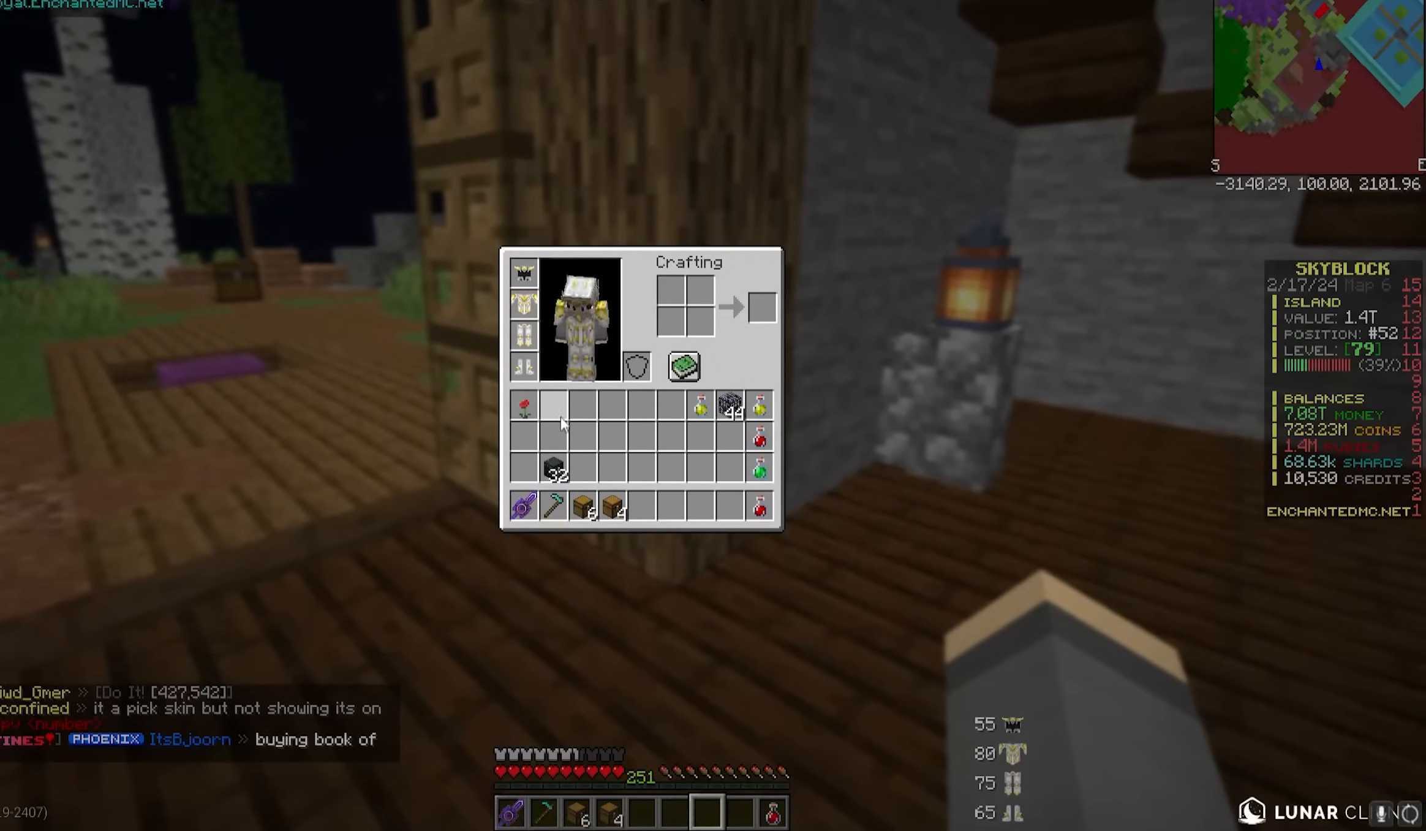
{"keys": [], "mouse": [], "events": [[333, "a", "down"], [333, "w", "down"], [450, "a", "up"], [450, "w", "up"]]}
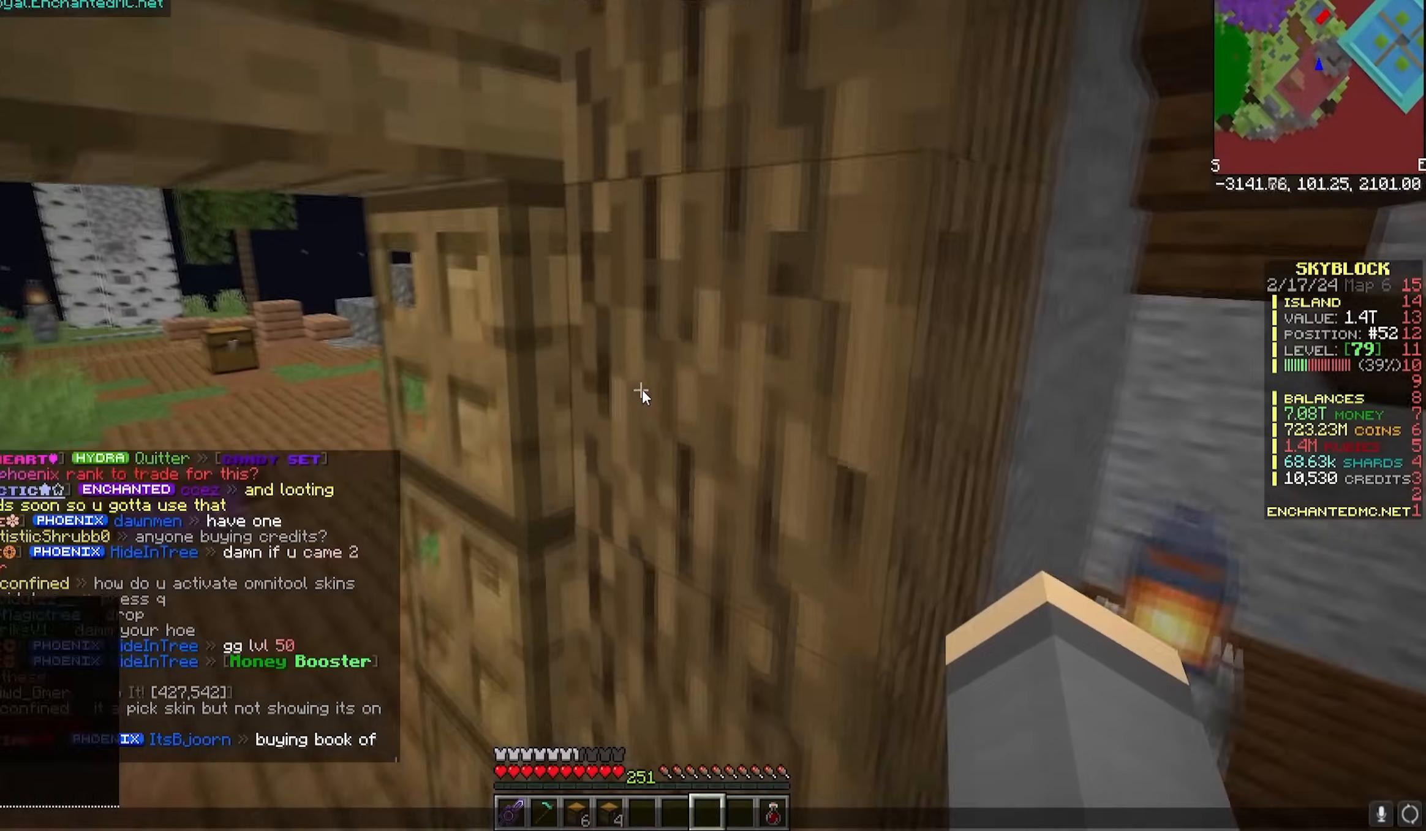
{"keys": [], "mouse": [], "events": []}
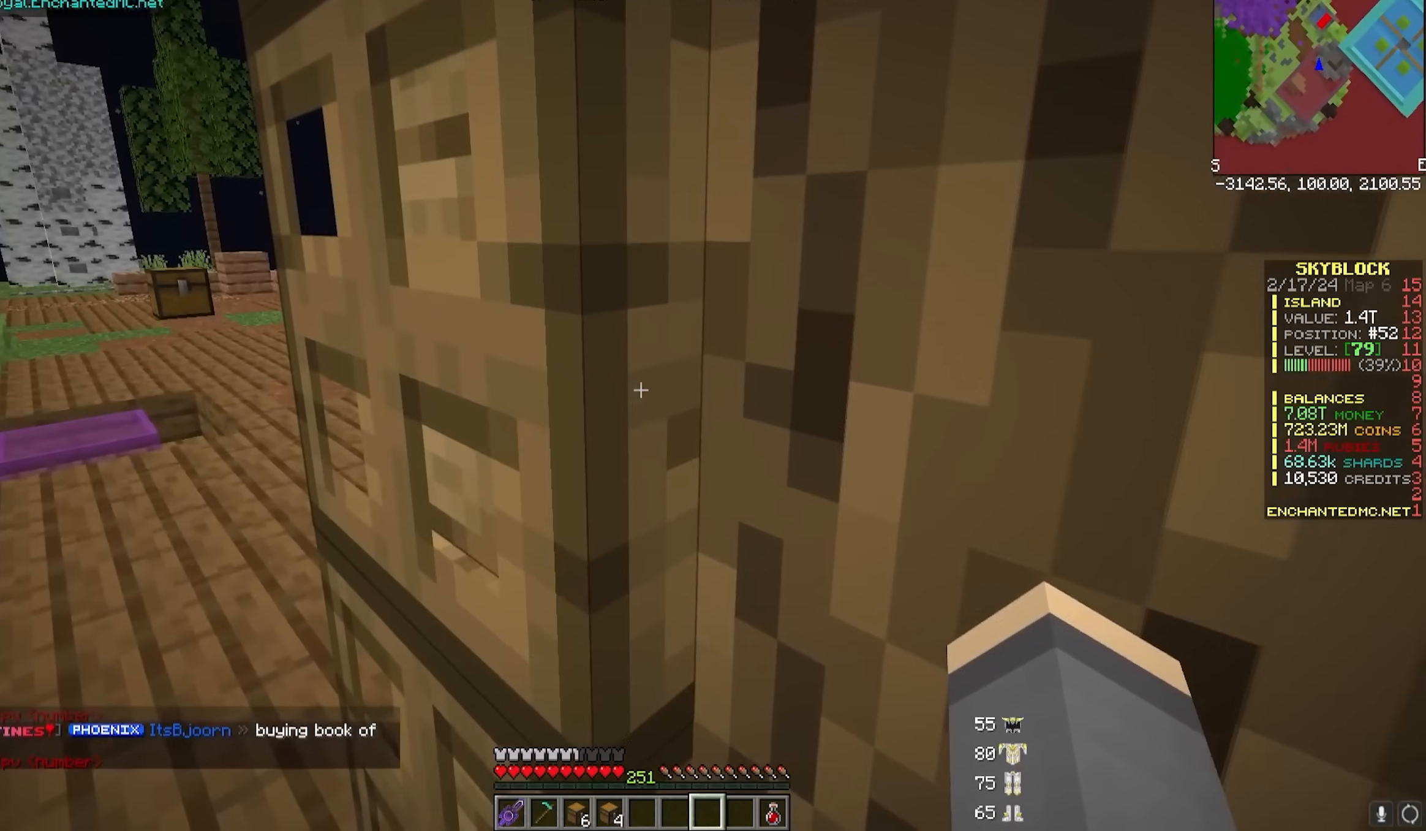
{"keys": [], "mouse": [], "events": []}
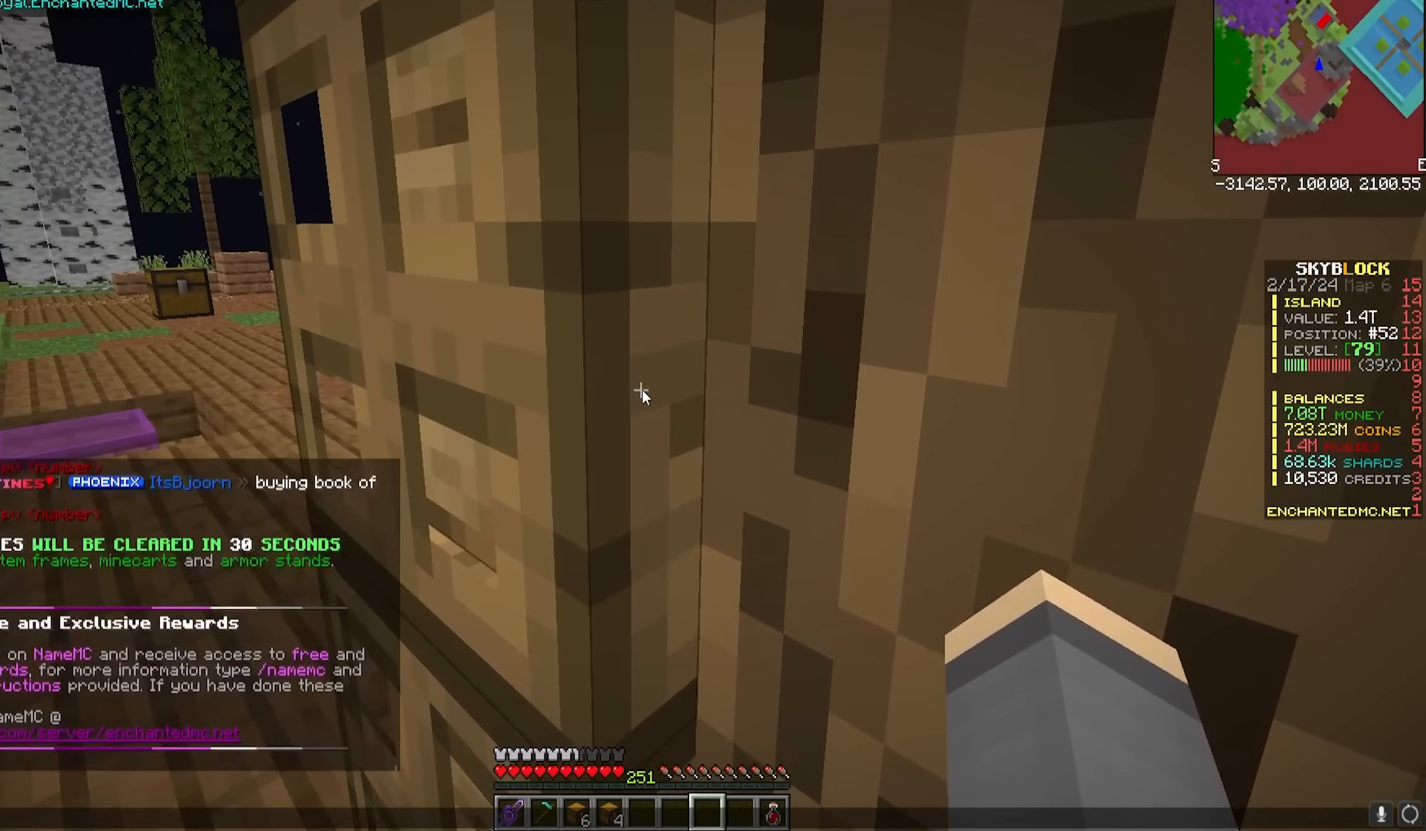
{"keys": ["w"], "mouse": ["right"], "events": [[183, "w", "down"], [367, "mouse_right", "down"]]}
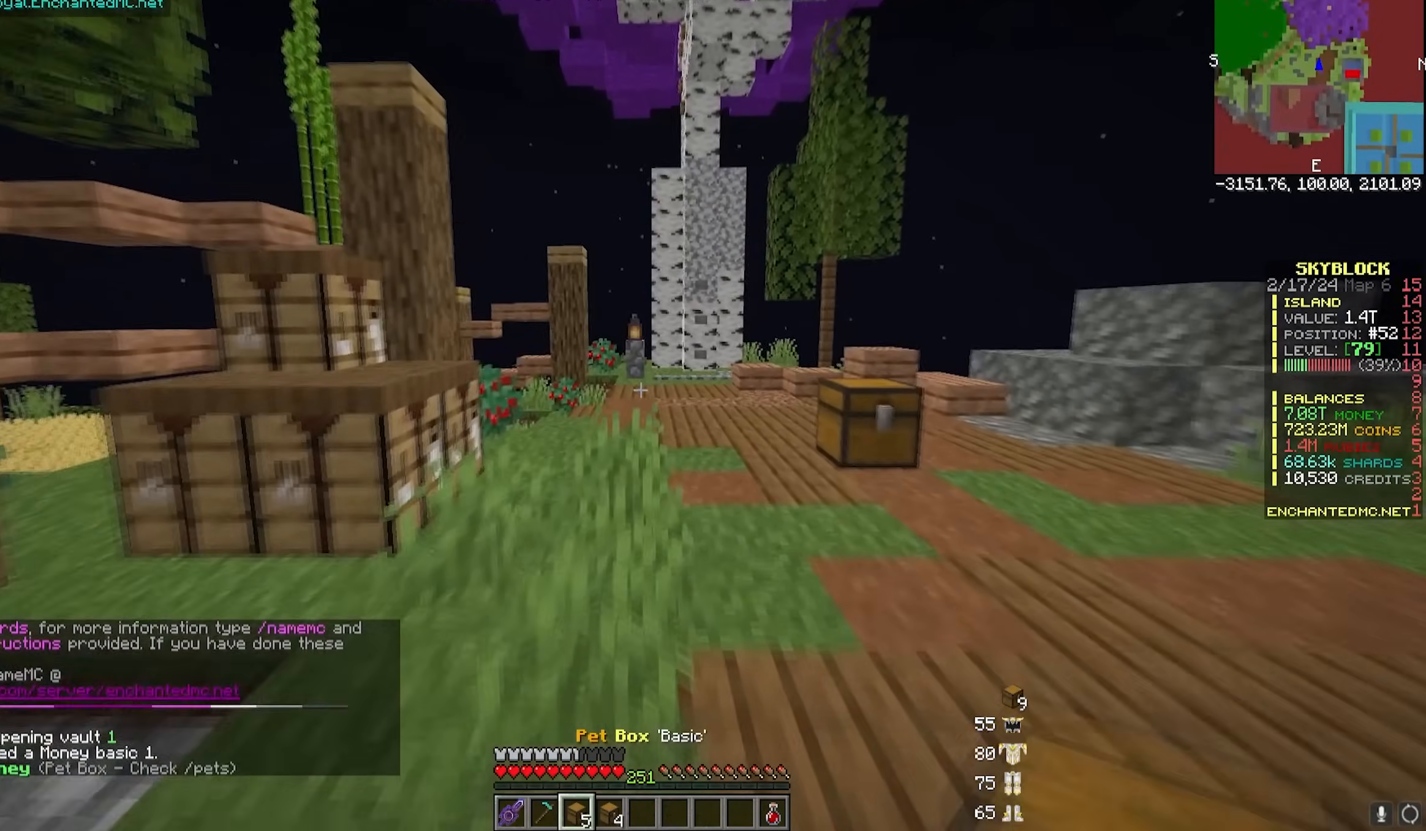
{"keys": [], "mouse": ["right"], "events": [[183, "w", "up"]]}
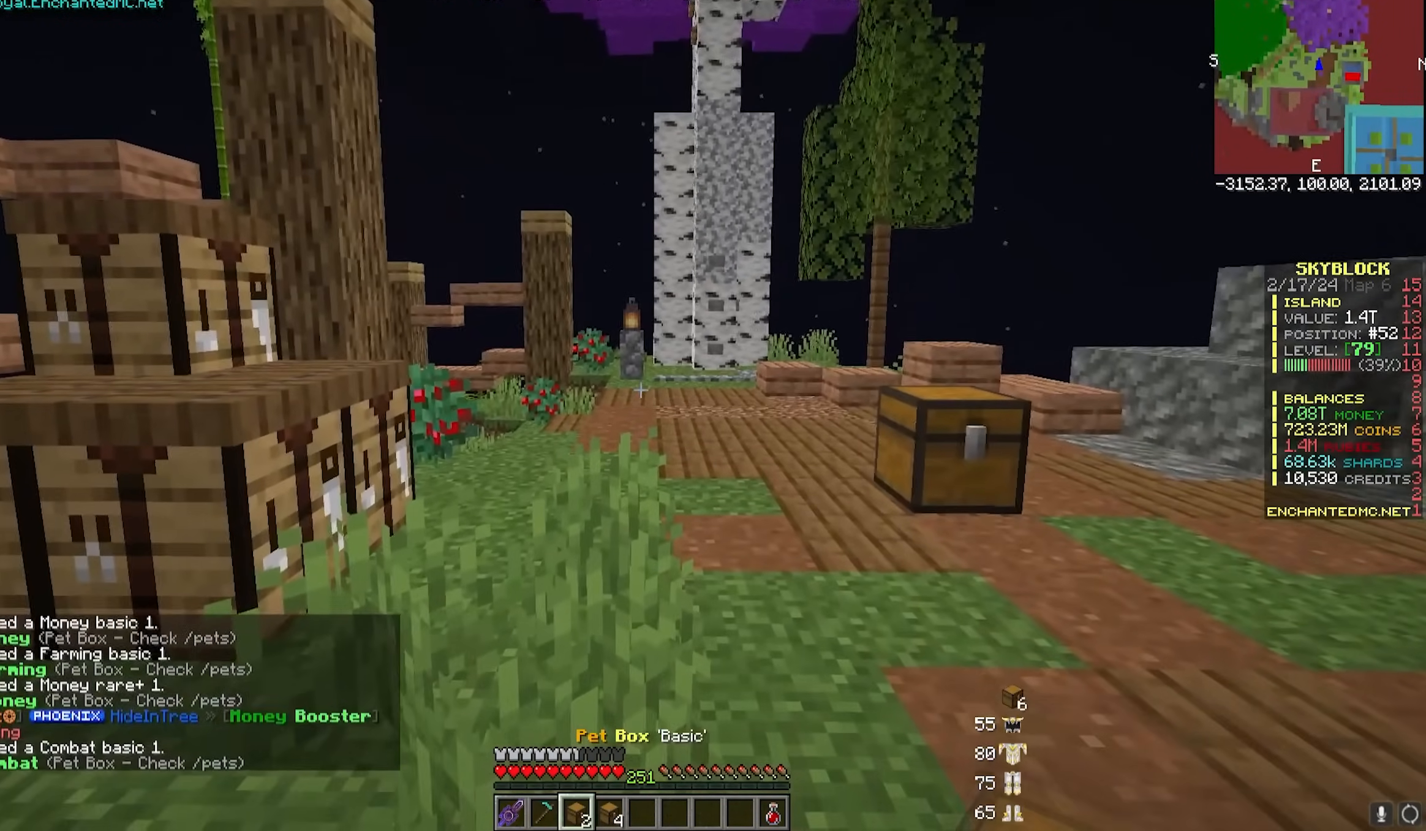
{"keys": [], "mouse": [], "events": [[500, "mouse_right", "up"]]}
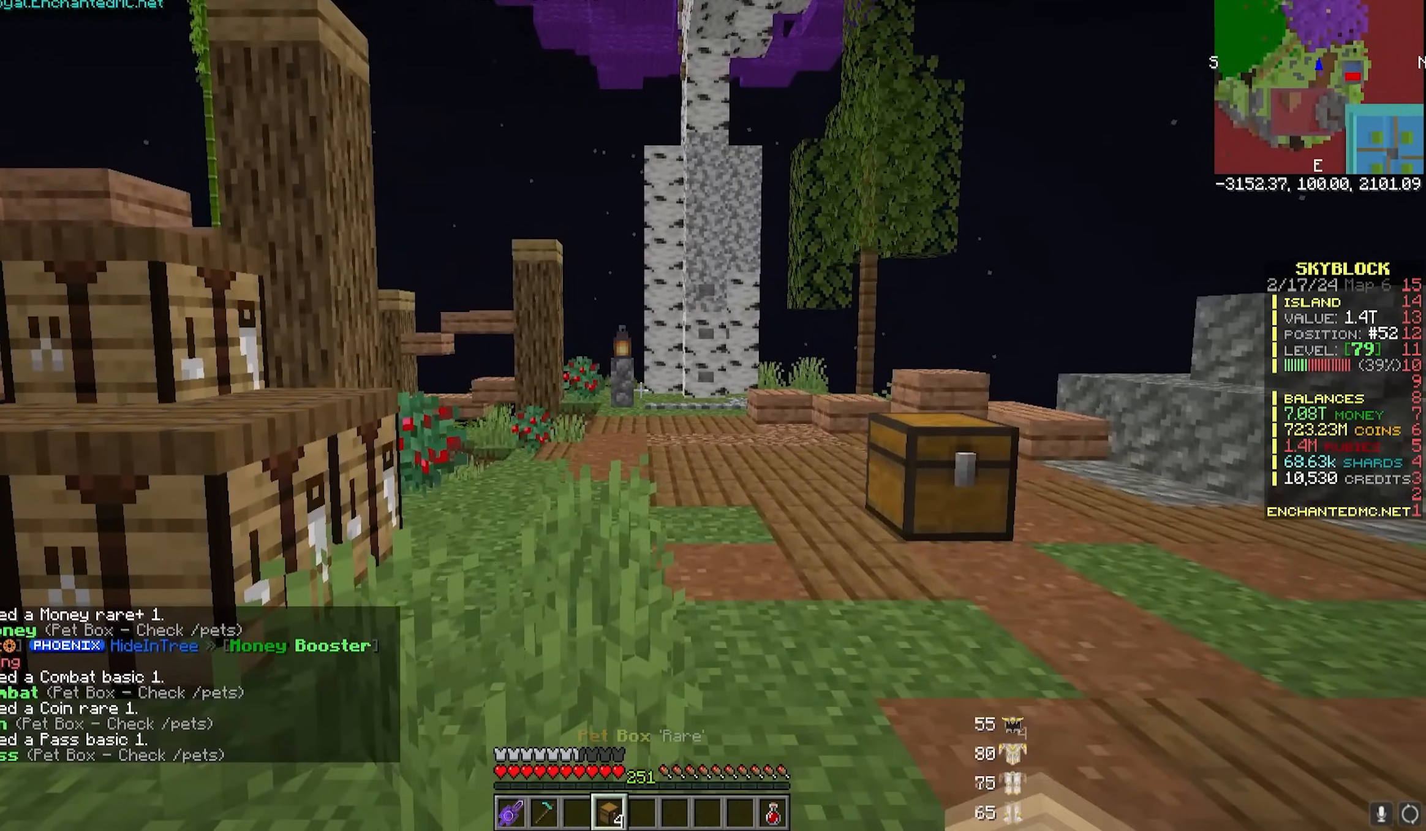
{"keys": [], "mouse": ["right"], "events": [[100, "mouse_right", "down"]]}
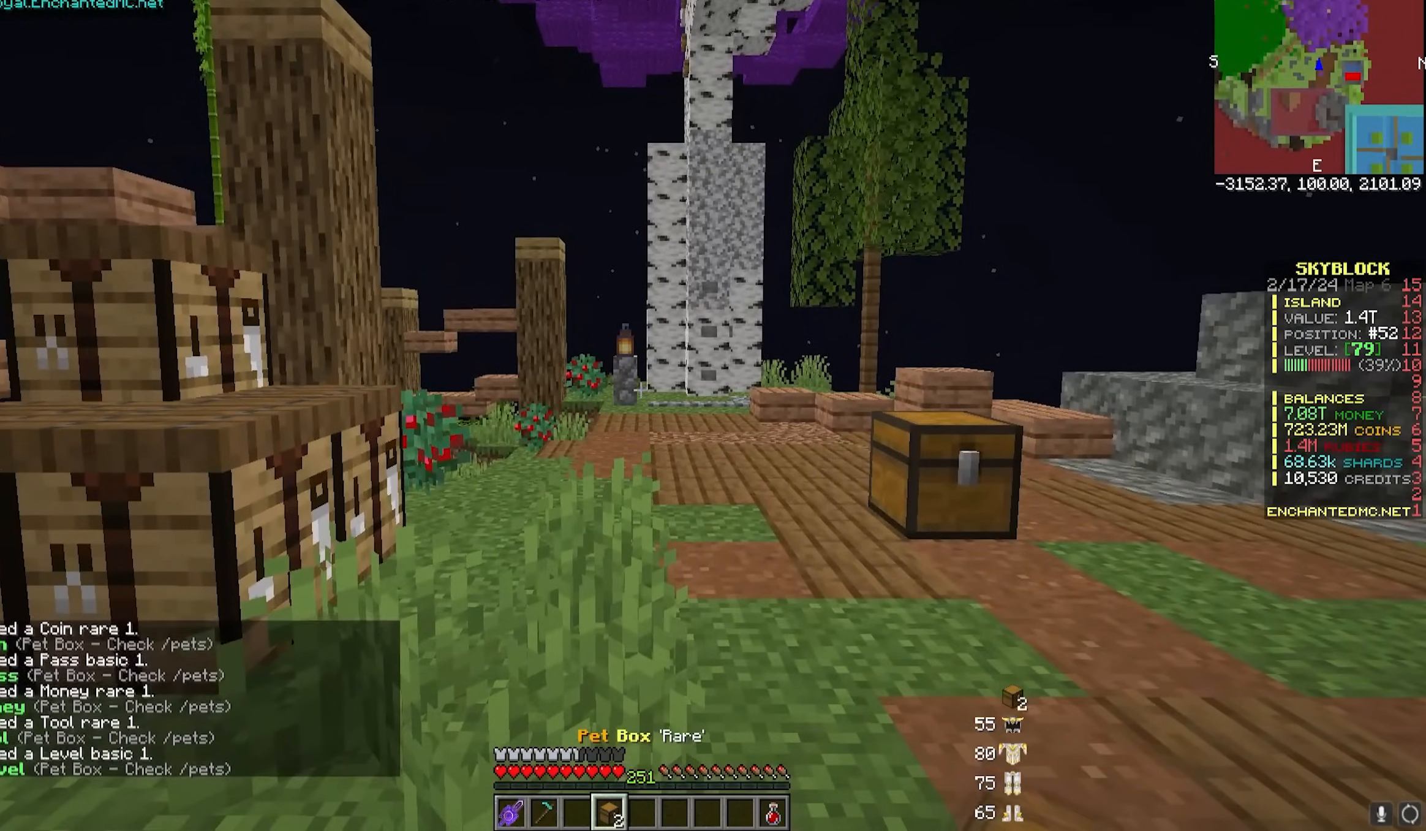
{"keys": [], "mouse": [], "events": [[67, "mouse_right", "up"]]}
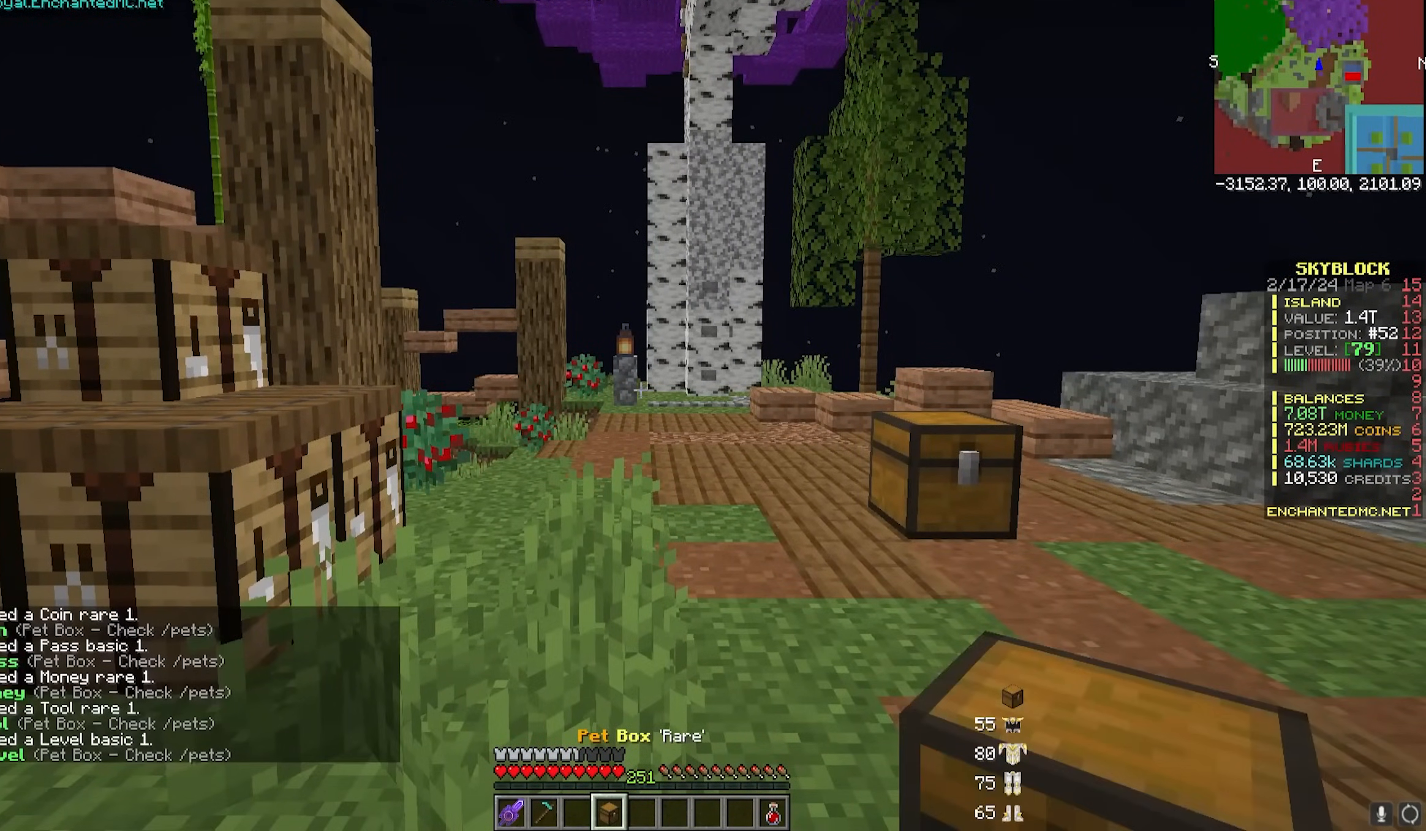
{"keys": [], "mouse": [], "events": [[333, "mouse_right", "down"], [500, "mouse_right", "up"]]}
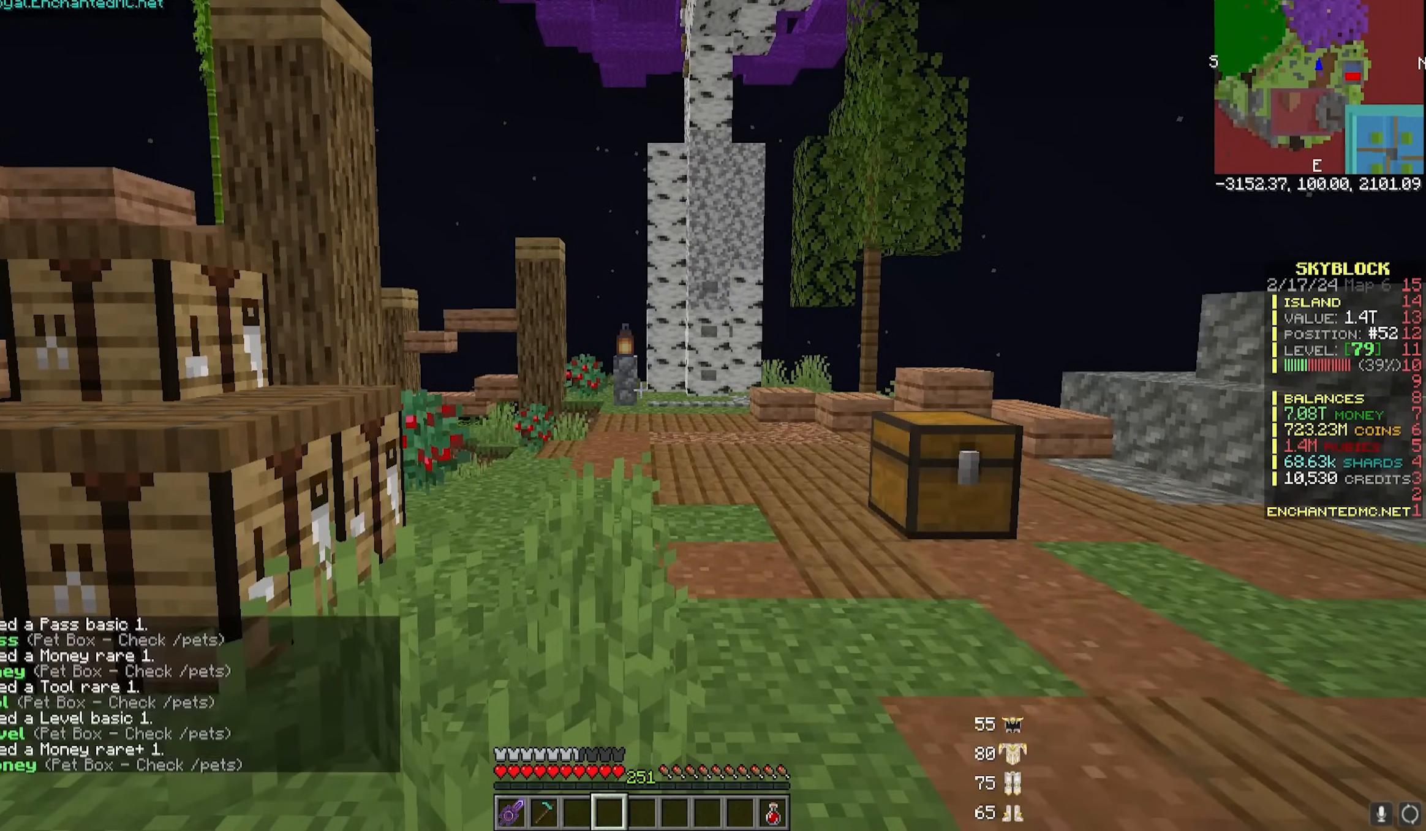
{"keys": [], "mouse": [], "events": []}
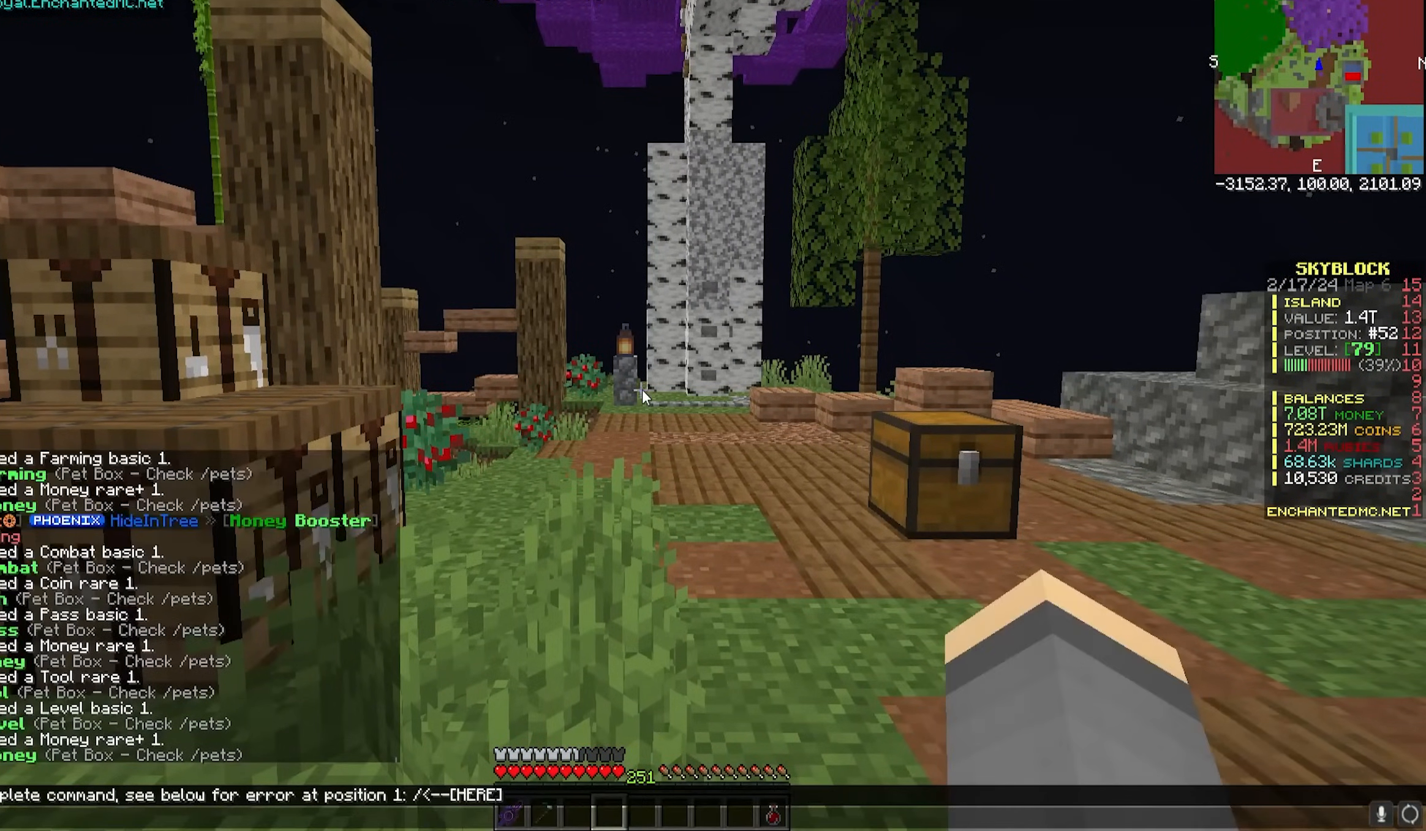
{"keys": [], "mouse": [], "events": []}
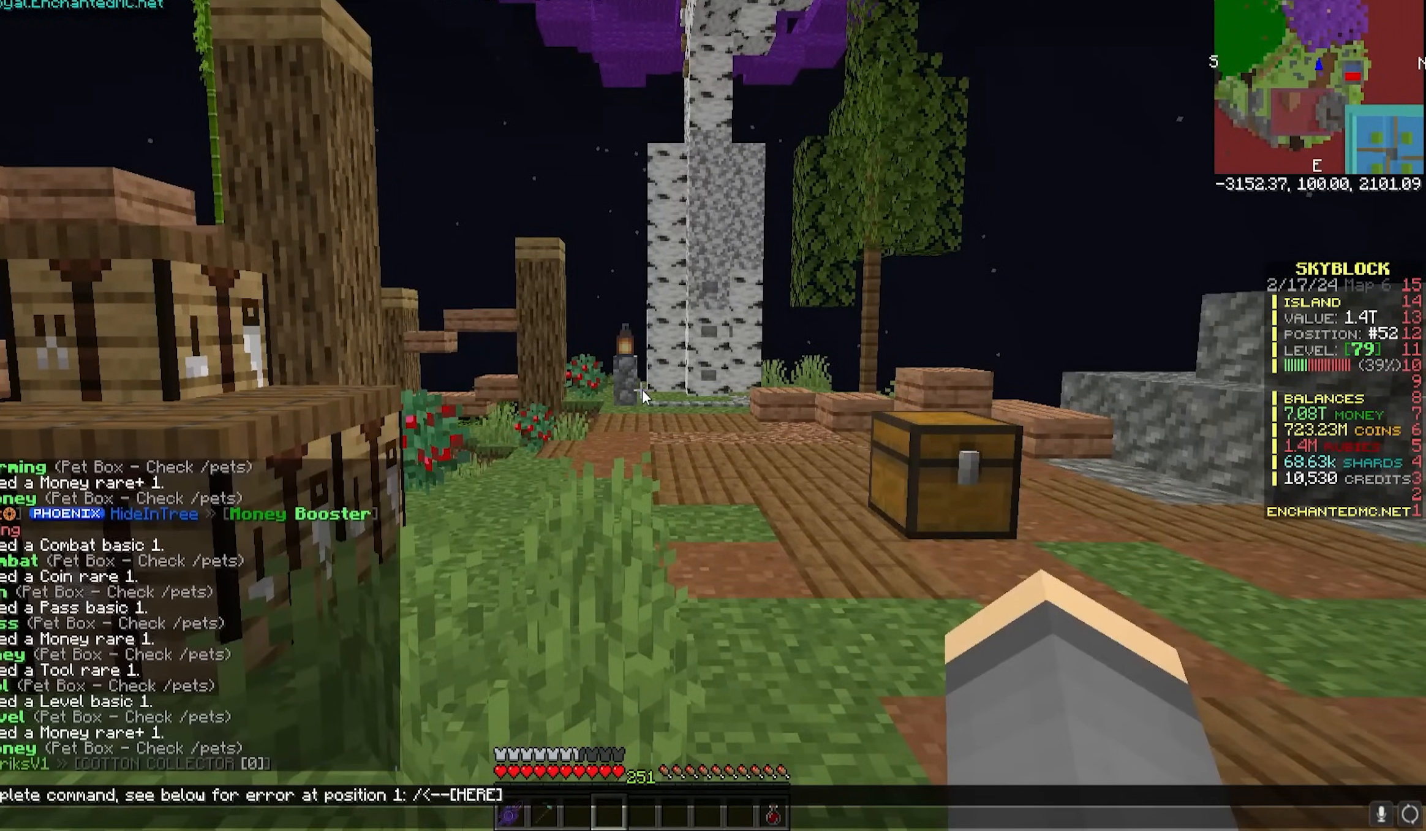
{"keys": [], "mouse": [], "events": [[350, "s", "down"], [467, "s", "up"]]}